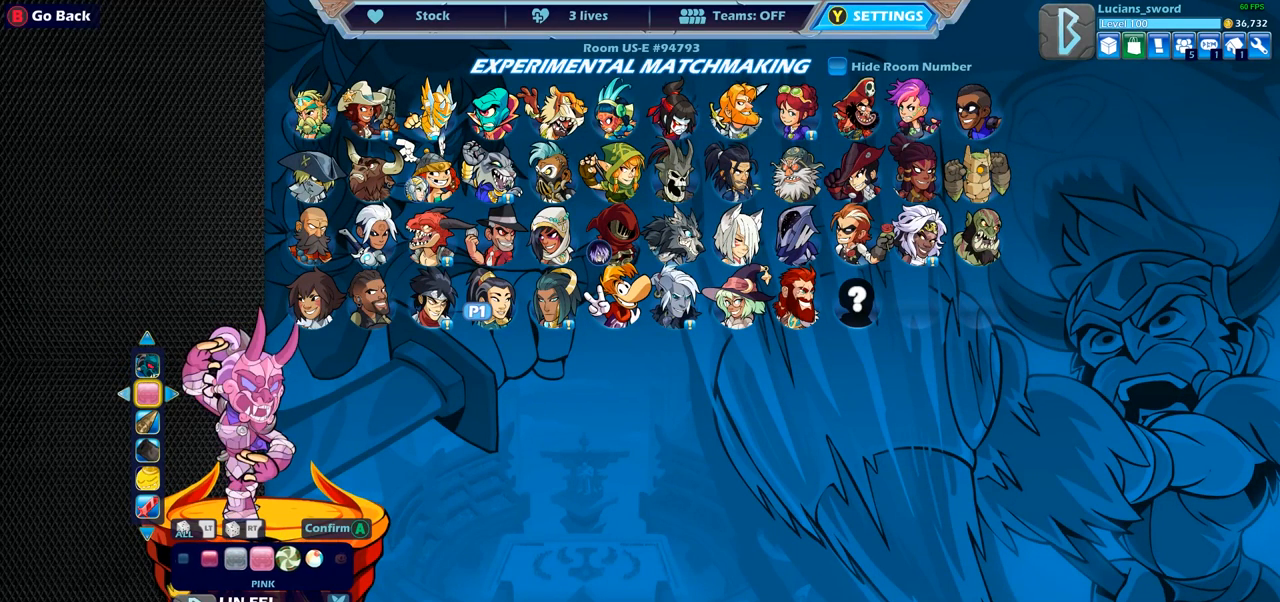
Gameplay with a controller (PlayStation layout); each line is a JSON object with the inputs held at the frame after it. "events" lists button and stick changes between this image and that frame as [ms after this image, input, new state], when the widget could be followed in between.
{"buttons": [], "left_stick": "center", "right_stick": "center", "events": []}
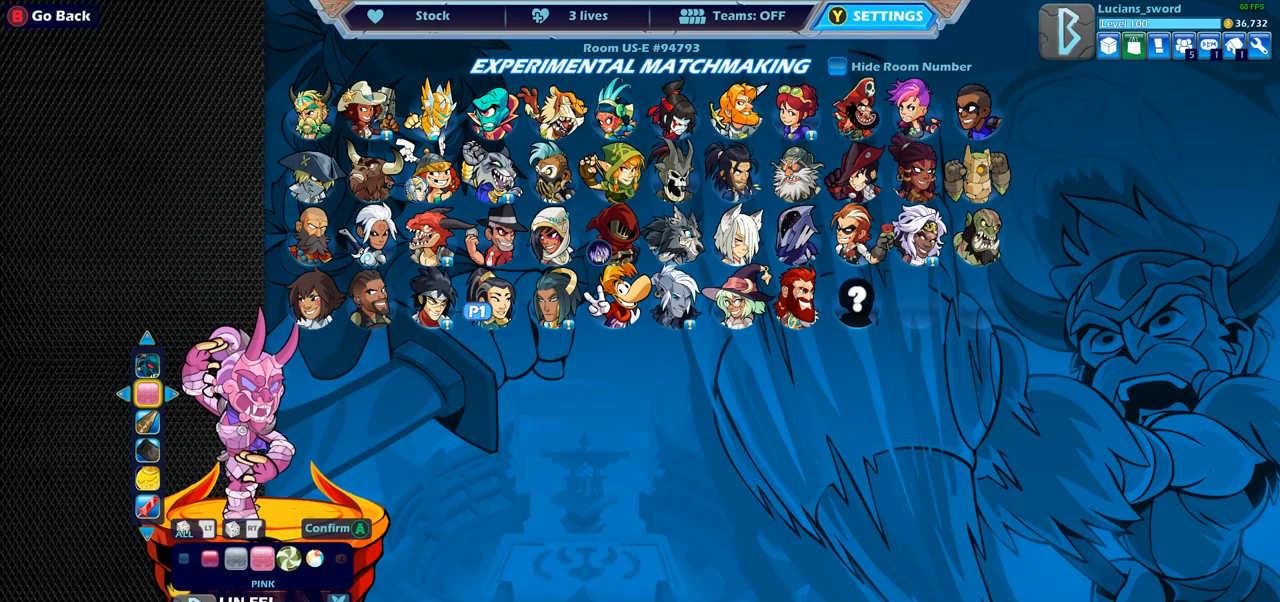
{"buttons": [], "left_stick": "center", "right_stick": "center", "events": [[33, "DPAD_UP", "down"], [167, "DPAD_UP", "up"]]}
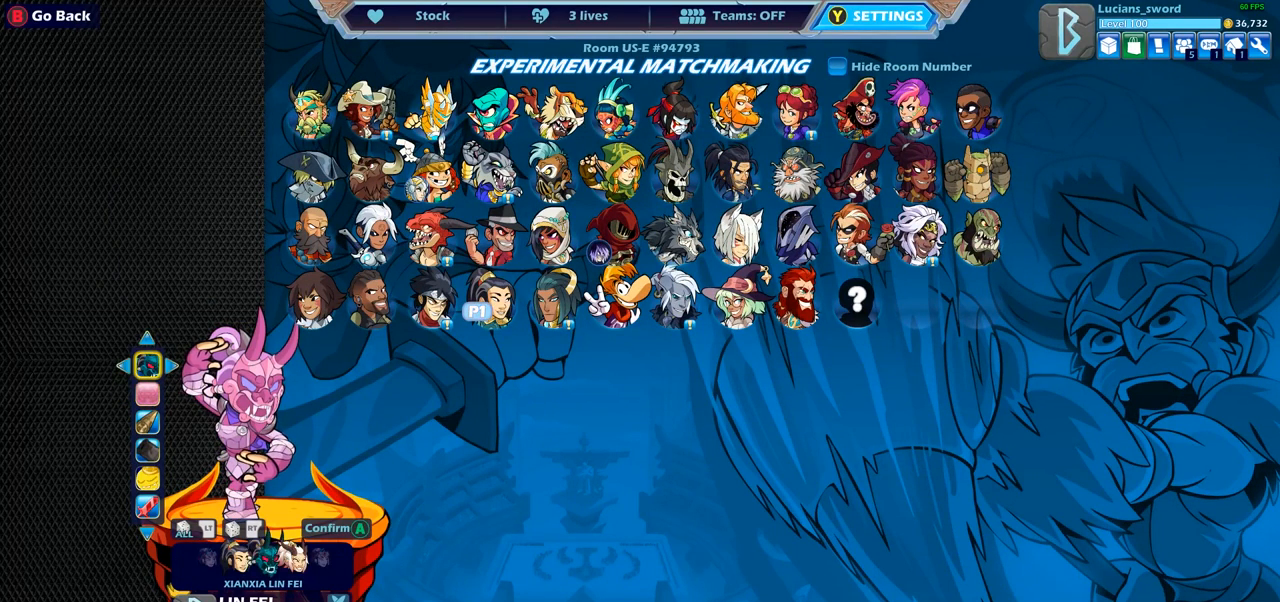
{"buttons": ["DPAD_DOWN"], "left_stick": "center", "right_stick": "center", "events": [[400, "DPAD_DOWN", "down"]]}
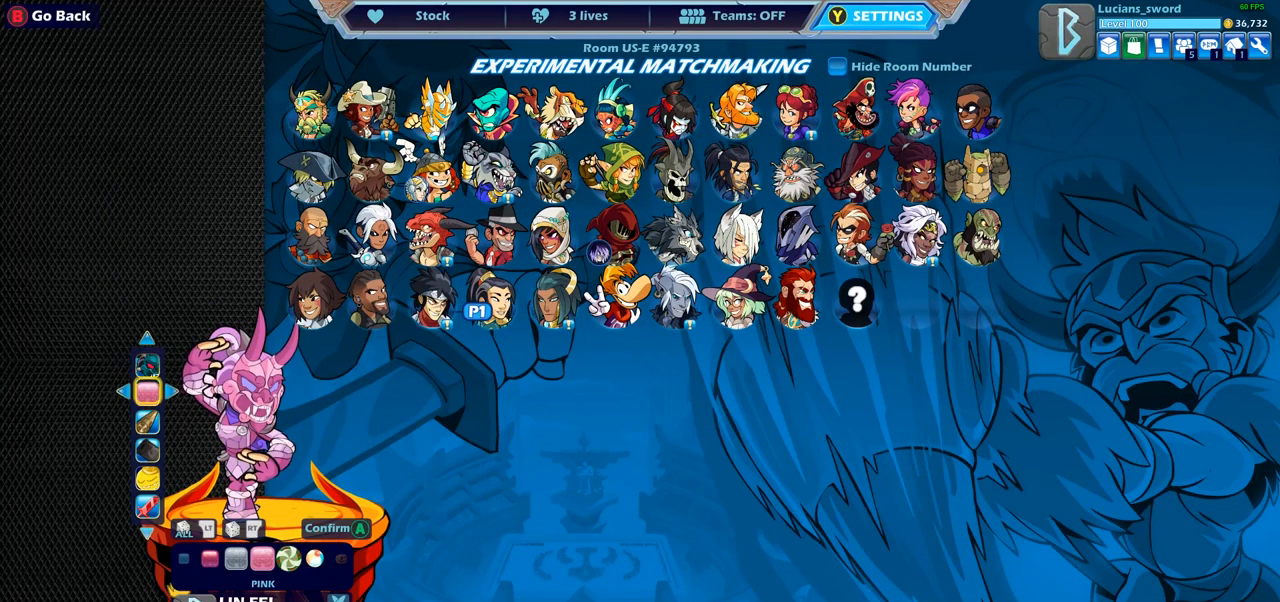
{"buttons": [], "left_stick": "center", "right_stick": "center", "events": [[17, "DPAD_DOWN", "up"], [317, "DPAD_UP", "down"], [400, "DPAD_UP", "up"]]}
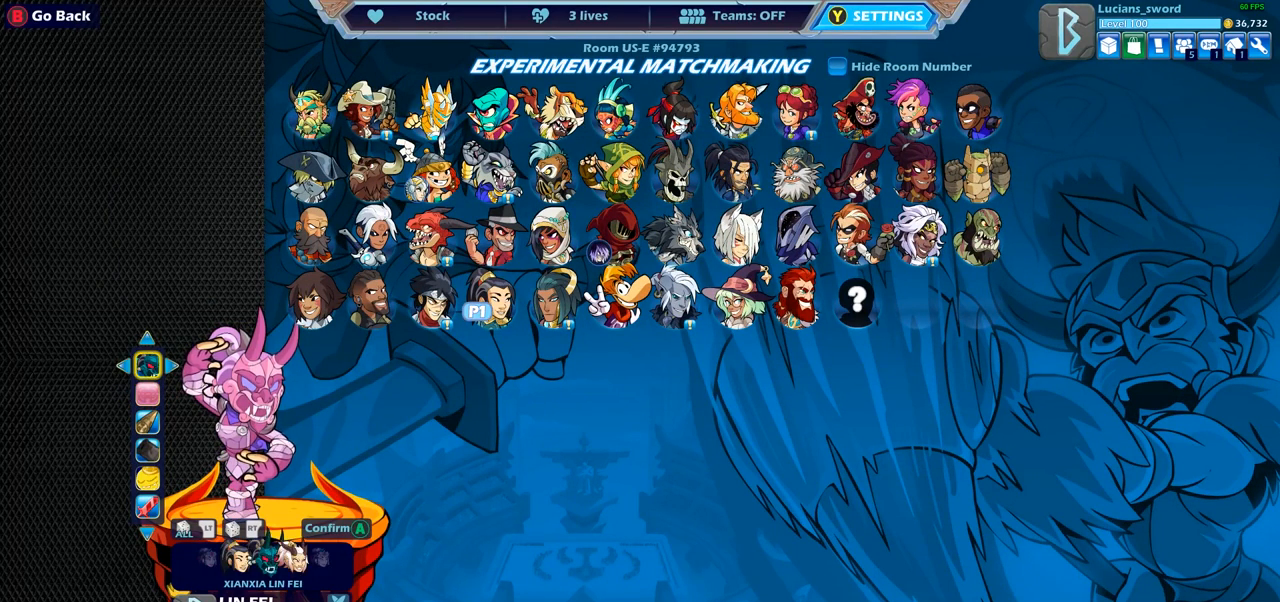
{"buttons": [], "left_stick": "center", "right_stick": "center", "events": [[67, "DPAD_LEFT", "down"], [200, "DPAD_LEFT", "up"]]}
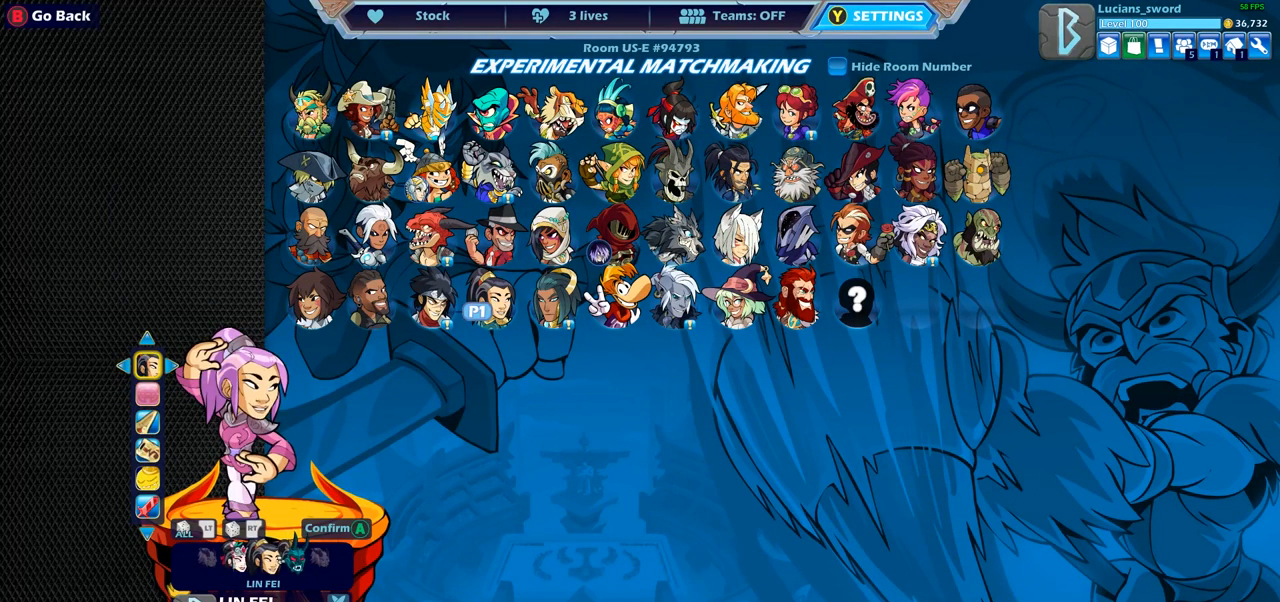
{"buttons": [], "left_stick": "center", "right_stick": "center", "events": [[17, "DPAD_LEFT", "down"], [133, "DPAD_LEFT", "up"], [367, "DPAD_LEFT", "down"], [500, "DPAD_LEFT", "up"]]}
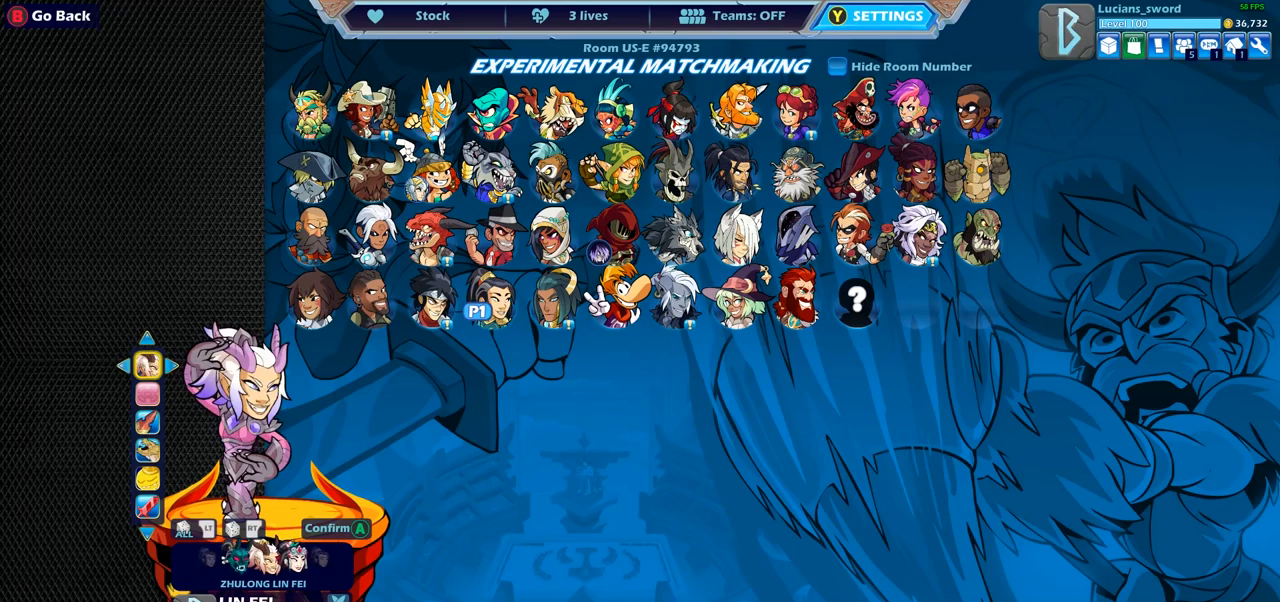
{"buttons": ["DPAD_LEFT"], "left_stick": "center", "right_stick": "center", "events": [[483, "DPAD_LEFT", "down"]]}
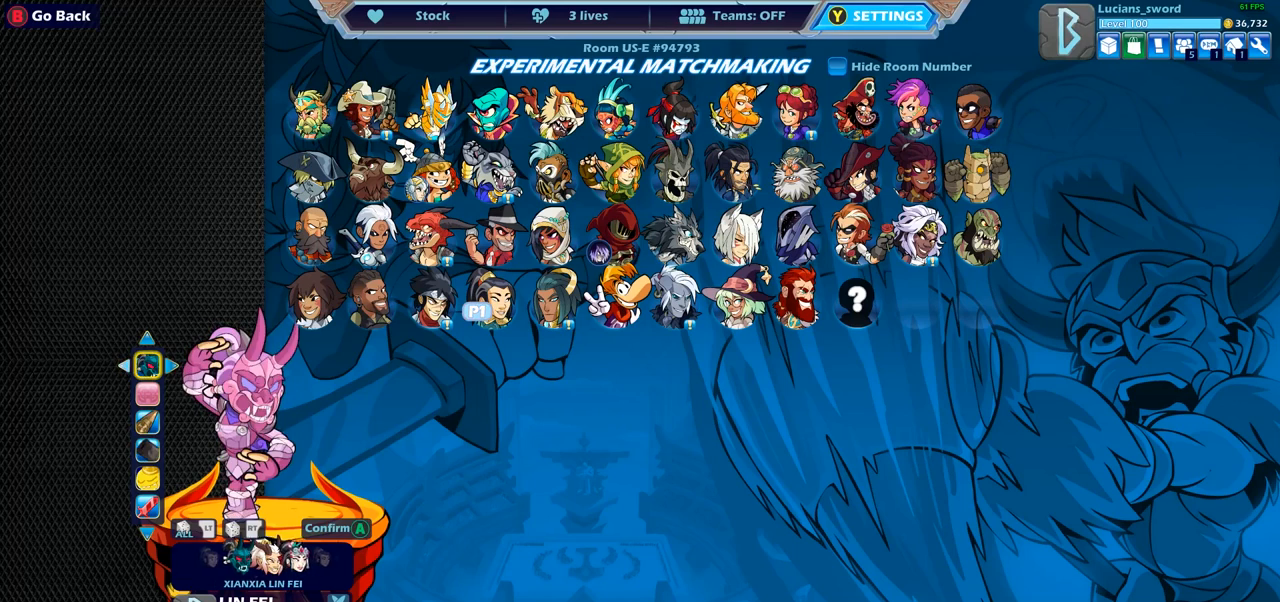
{"buttons": [], "left_stick": "center", "right_stick": "center", "events": [[117, "DPAD_LEFT", "up"], [300, "DPAD_LEFT", "down"], [433, "DPAD_LEFT", "up"]]}
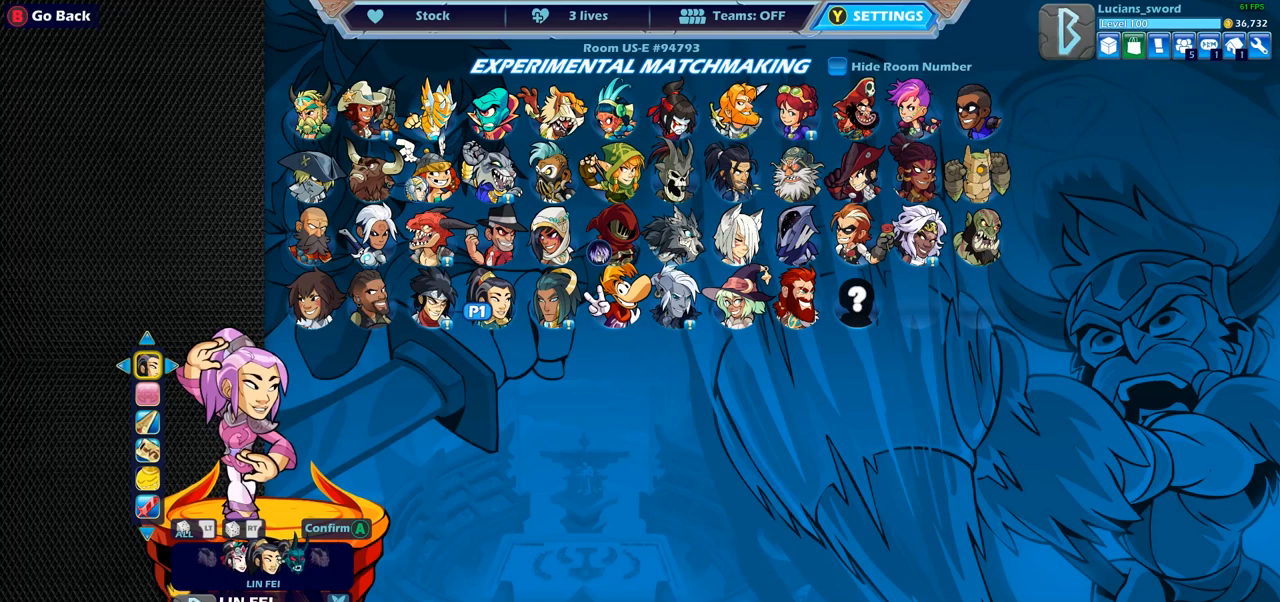
{"buttons": [], "left_stick": "center", "right_stick": "center", "events": [[100, "DPAD_LEFT", "down"], [233, "DPAD_LEFT", "up"], [367, "DPAD_LEFT", "down"], [450, "DPAD_LEFT", "up"]]}
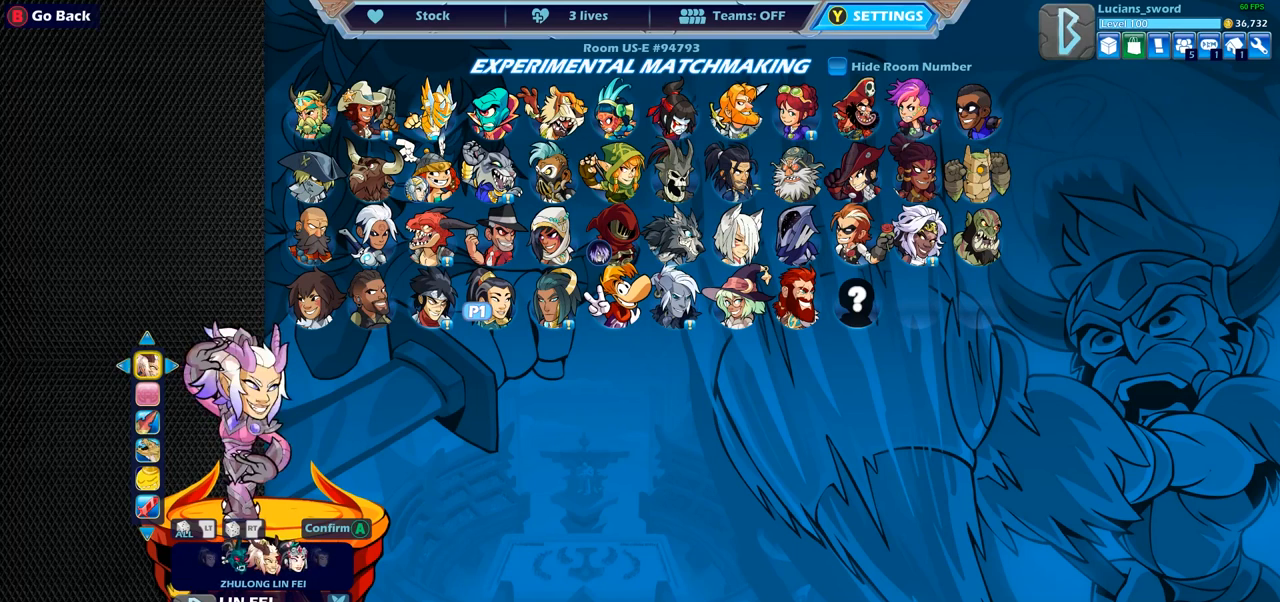
{"buttons": [], "left_stick": "center", "right_stick": "center", "events": []}
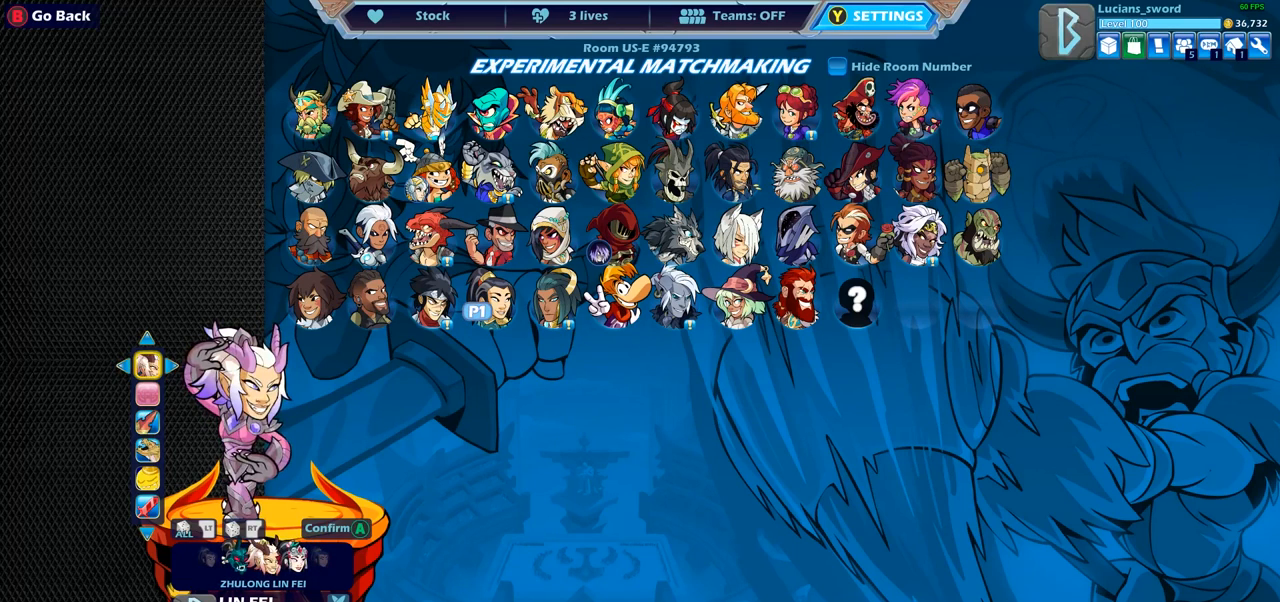
{"buttons": [], "left_stick": "center", "right_stick": "center", "events": [[283, "DPAD_RIGHT", "down"], [417, "DPAD_RIGHT", "up"]]}
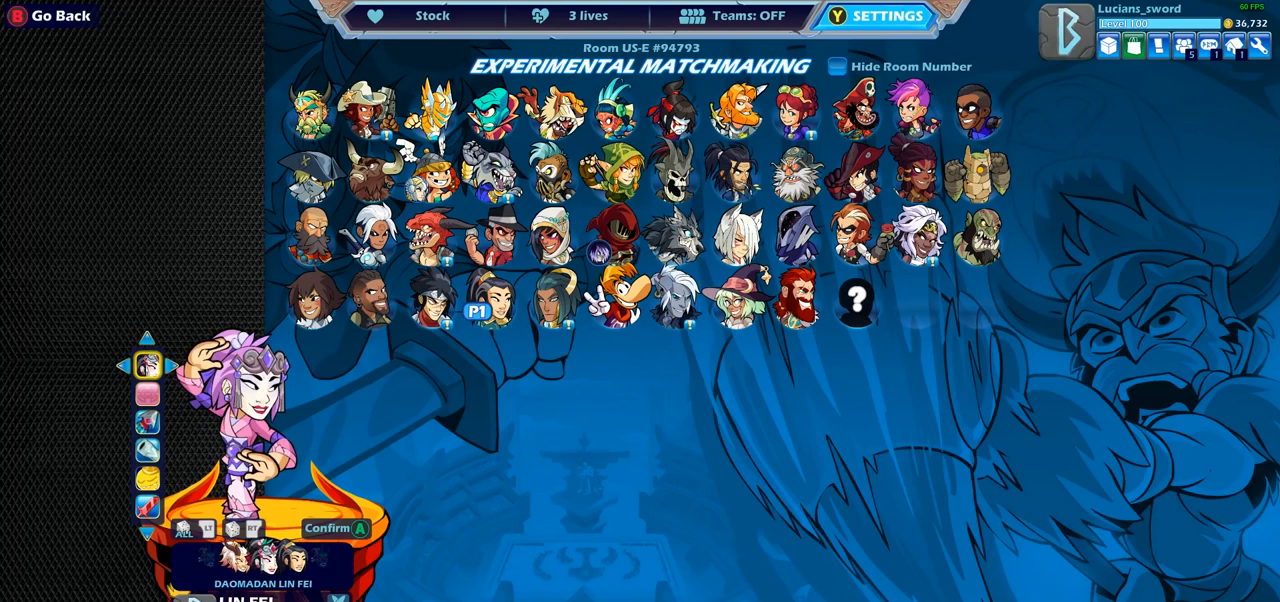
{"buttons": [], "left_stick": "center", "right_stick": "center", "events": []}
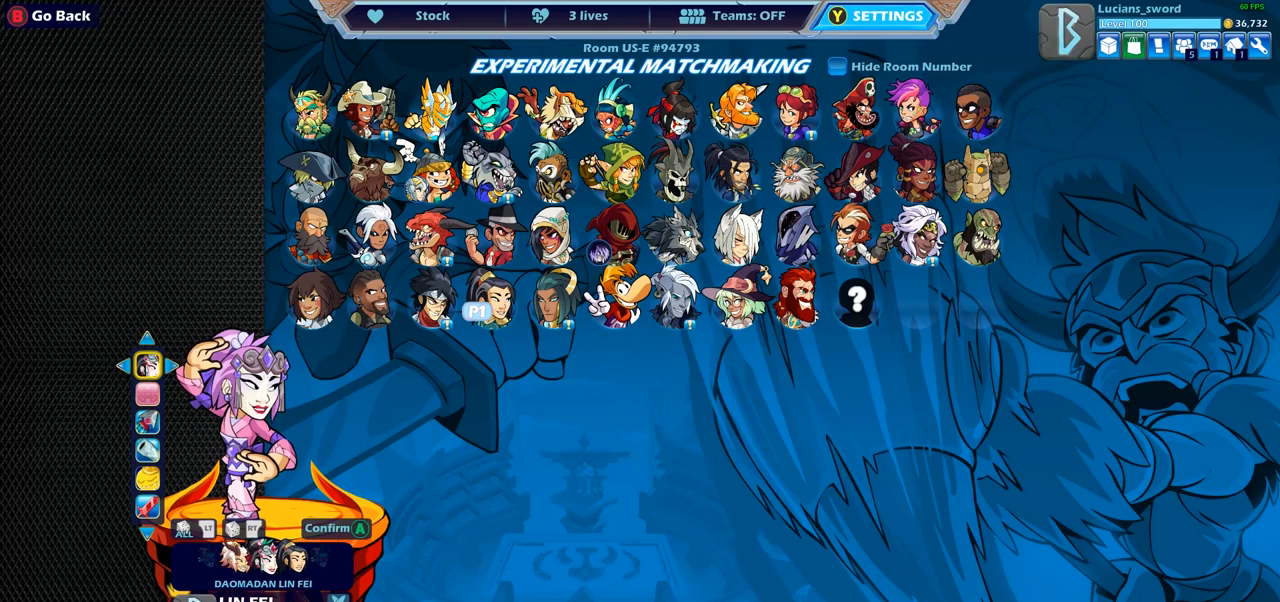
{"buttons": [], "left_stick": "center", "right_stick": "center", "events": [[83, "DPAD_DOWN", "down"], [217, "DPAD_DOWN", "up"], [383, "DPAD_RIGHT", "down"], [500, "DPAD_RIGHT", "up"]]}
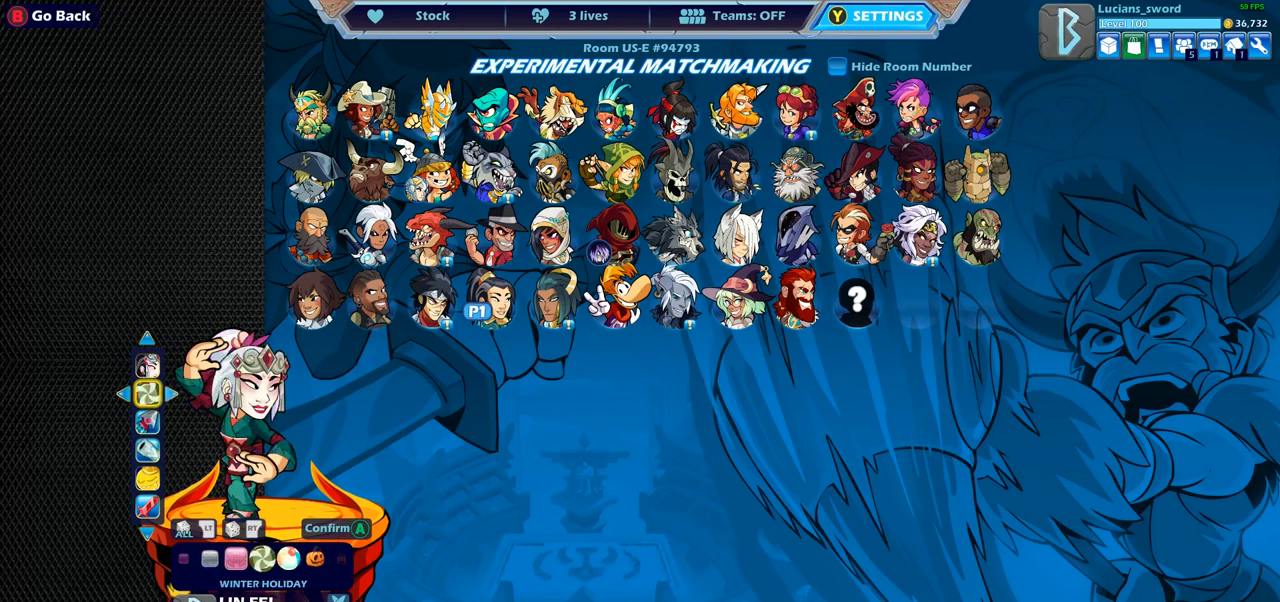
{"buttons": ["DPAD_RIGHT"], "left_stick": "center", "right_stick": "center", "events": [[67, "DPAD_RIGHT", "down"], [167, "DPAD_RIGHT", "up"], [217, "DPAD_RIGHT", "down"]]}
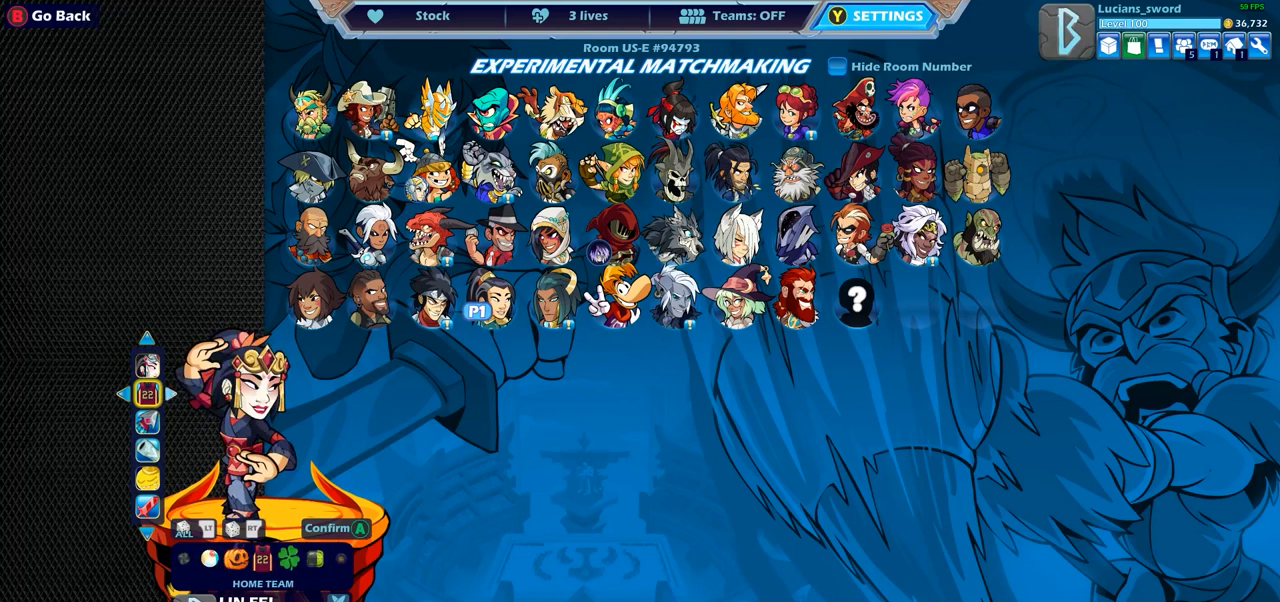
{"buttons": [], "left_stick": "center", "right_stick": "center", "events": [[33, "DPAD_RIGHT", "up"], [117, "DPAD_RIGHT", "down"], [233, "DPAD_RIGHT", "up"], [300, "DPAD_RIGHT", "down"], [400, "DPAD_RIGHT", "up"]]}
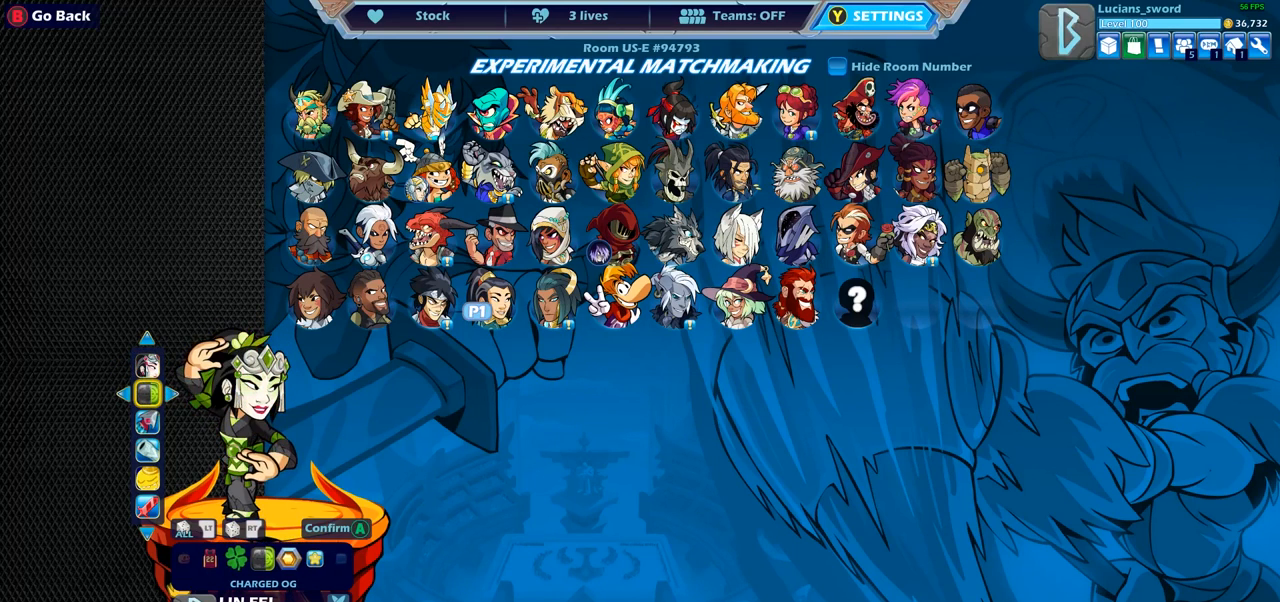
{"buttons": [], "left_stick": "center", "right_stick": "center", "events": [[417, "DPAD_UP", "down"], [483, "DPAD_UP", "up"]]}
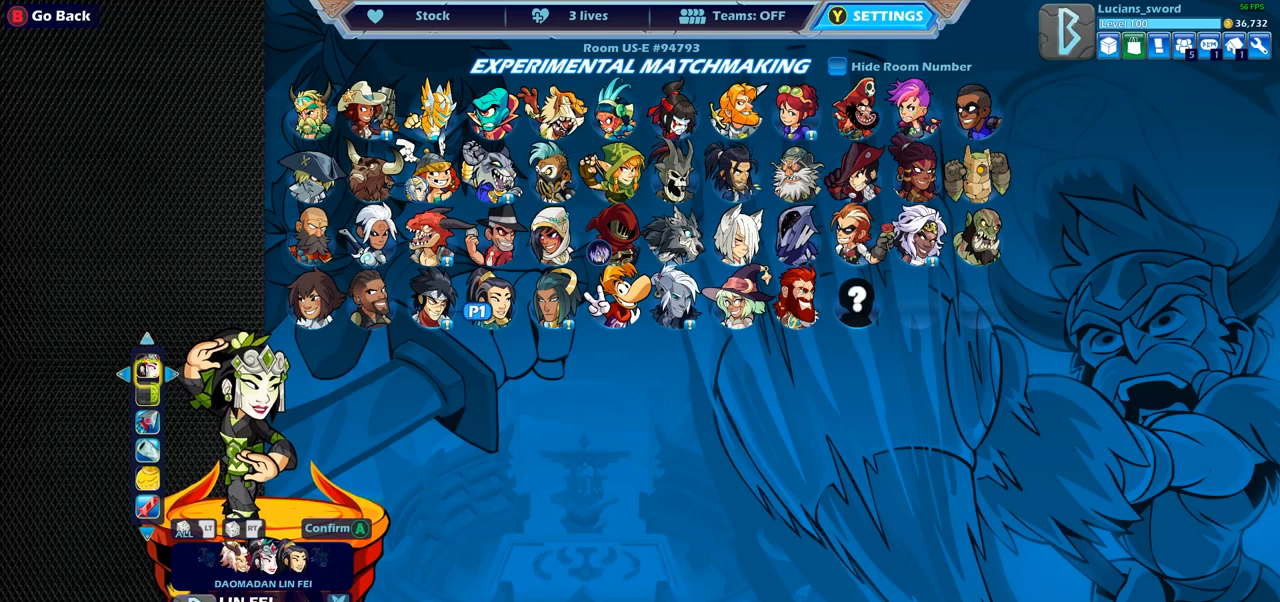
{"buttons": [], "left_stick": "center", "right_stick": "center", "events": [[367, "DPAD_RIGHT", "down"], [467, "DPAD_RIGHT", "up"]]}
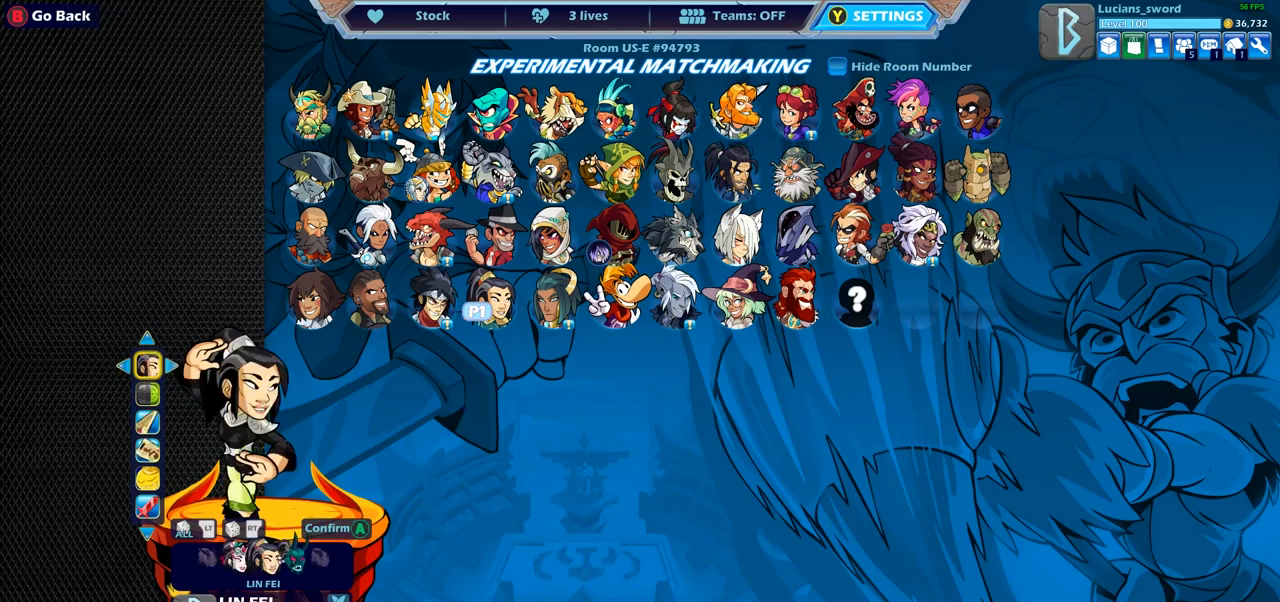
{"buttons": [], "left_stick": "center", "right_stick": "center", "events": [[67, "DPAD_RIGHT", "down"], [133, "DPAD_RIGHT", "up"]]}